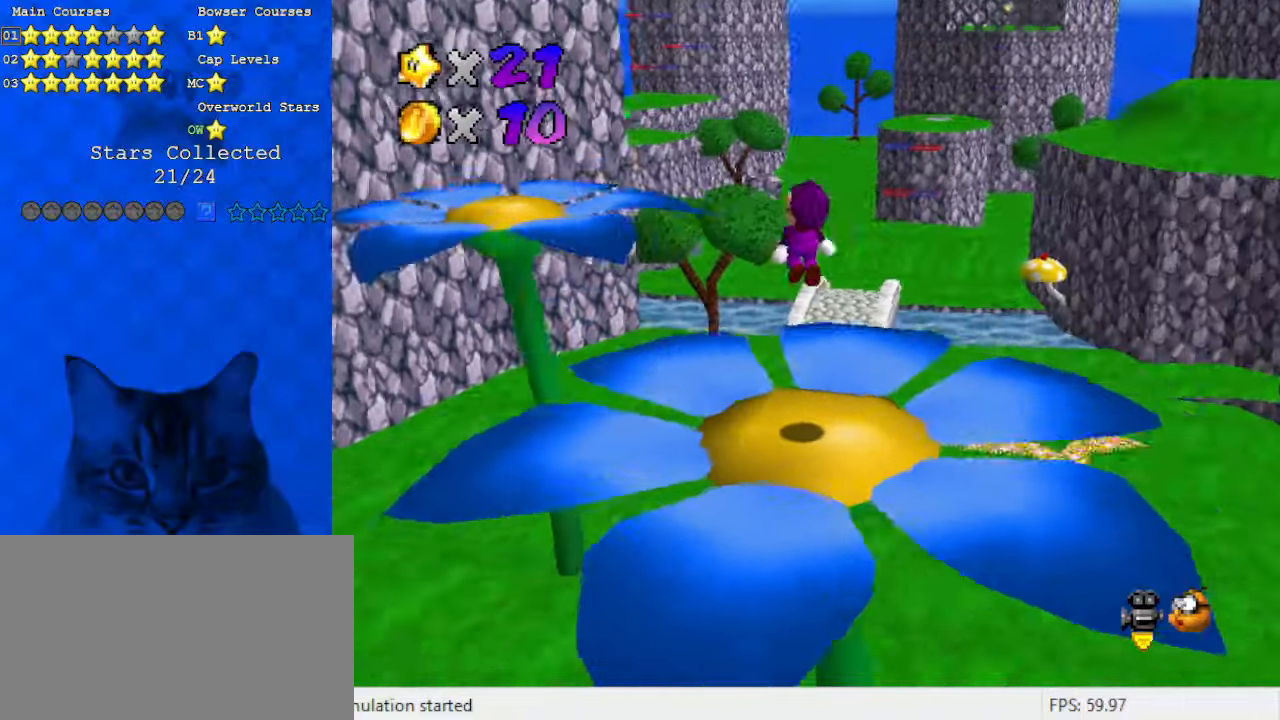
Gameplay with keyboard; each line is a JSON object with the keys held at the frame after it. "events" lists presses ("down") and releases ("up") of "a", "c", "ctrl", "d", "down", "left", "return", "right", "s", "shift", "up", "w", "x" and "y" between this image and that frame as [ms after this image, input, new state], when the widget could be followed in between. No other keys are recorded. Mouse input is not recorded.
{"keys": ["d", "up"], "events": [[66, "a", "up"], [66, "left", "down"], [66, "shift", "up"], [433, "d", "down"], [500, "left", "up"]]}
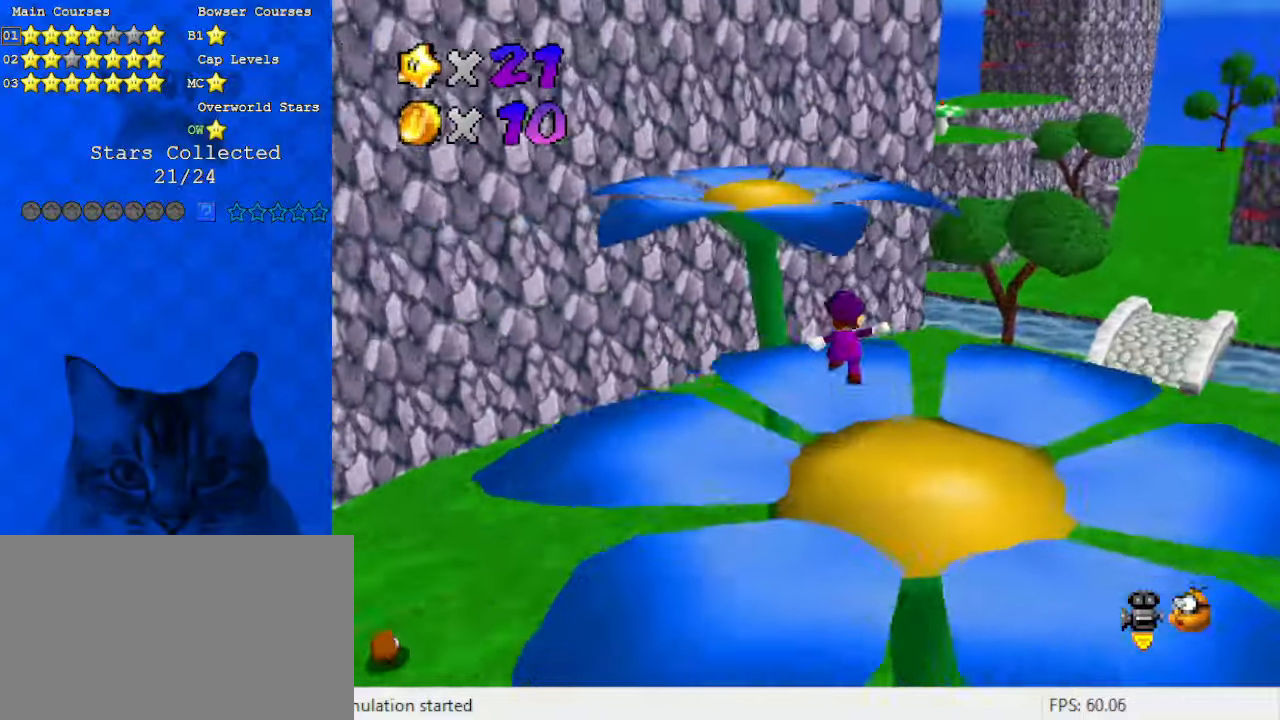
{"keys": ["ctrl", "shift", "up"], "events": [[66, "d", "up"], [166, "shift", "down"], [400, "ctrl", "down"]]}
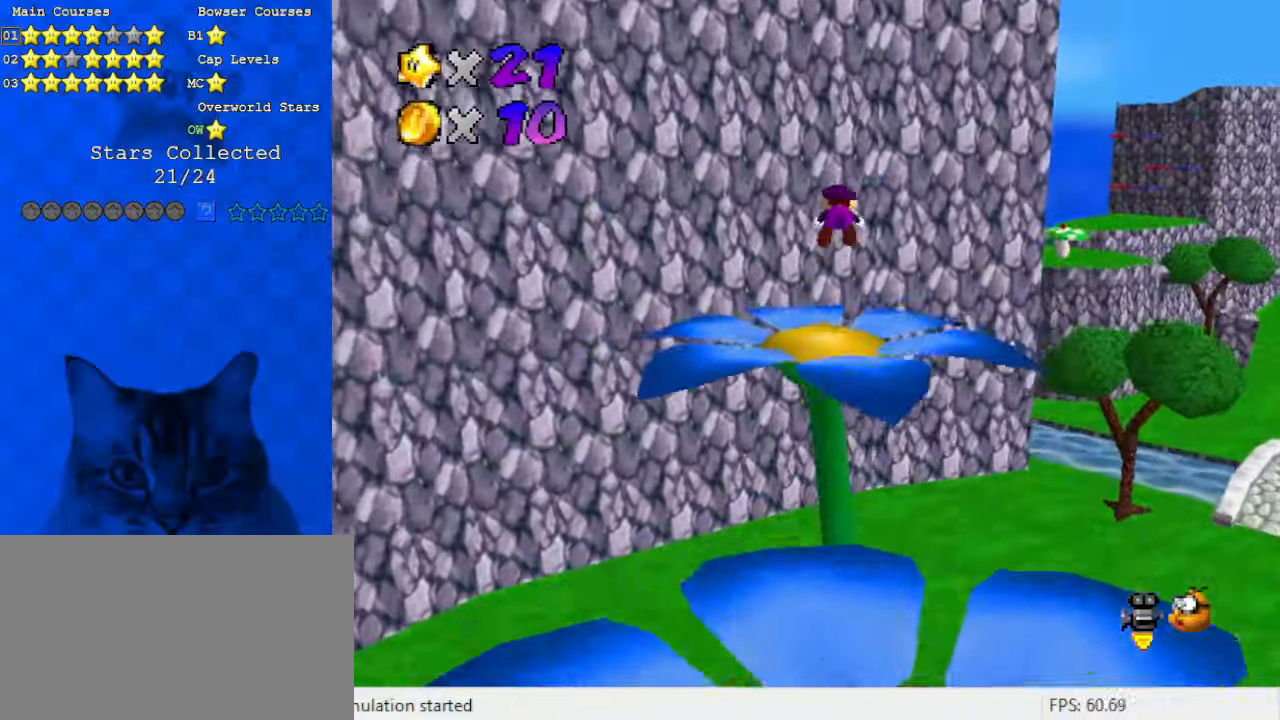
{"keys": [], "events": [[33, "right", "down"], [66, "ctrl", "up"], [66, "shift", "up"], [166, "d", "down"], [300, "d", "up"], [400, "d", "down"], [433, "right", "up"], [500, "d", "up"], [500, "up", "up"]]}
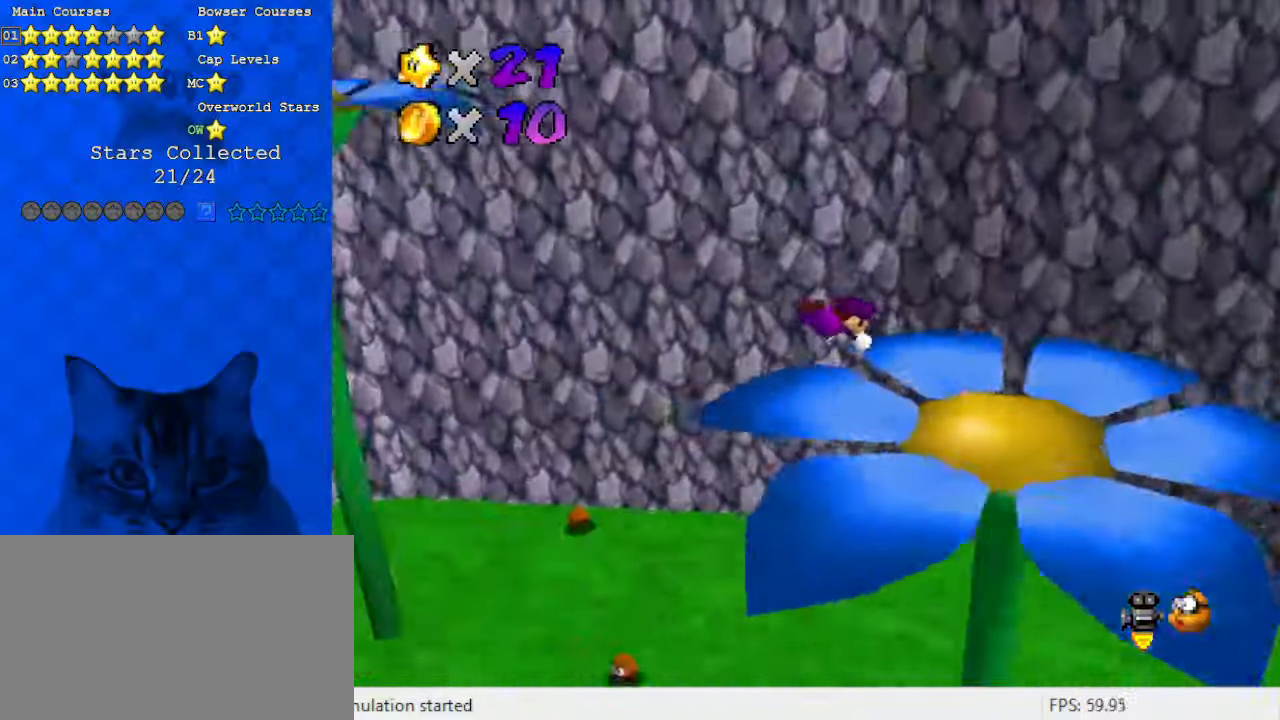
{"keys": ["left", "shift"], "events": [[66, "d", "down"], [66, "up", "down"], [166, "d", "up"], [233, "left", "down"], [366, "shift", "down"], [433, "up", "up"]]}
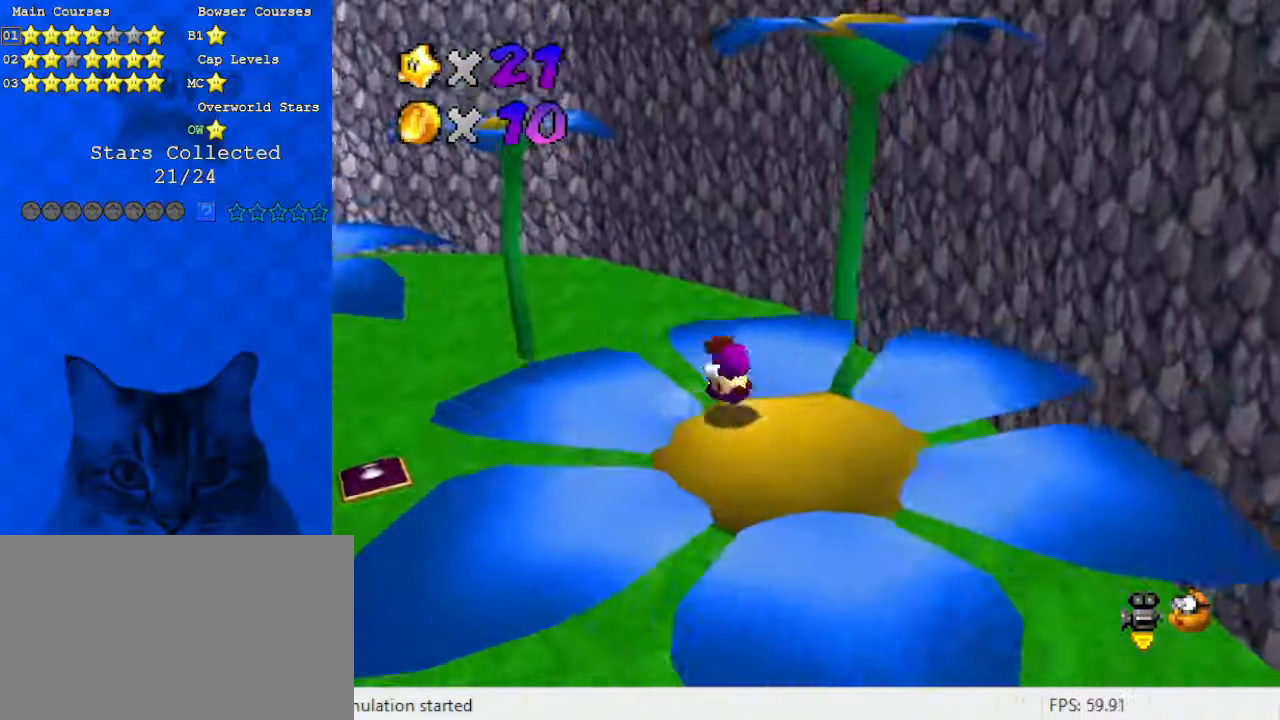
{"keys": ["left"], "events": [[33, "shift", "up"], [333, "left", "up"], [366, "left", "down"]]}
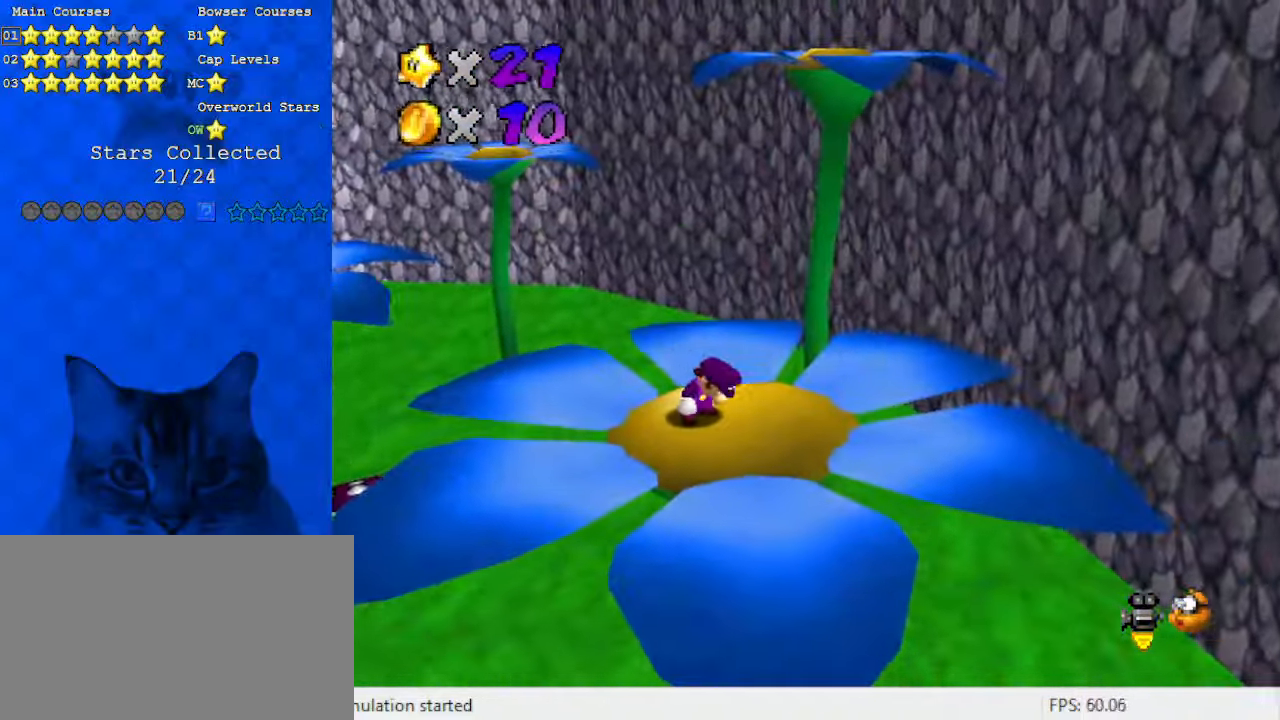
{"keys": ["left"], "events": []}
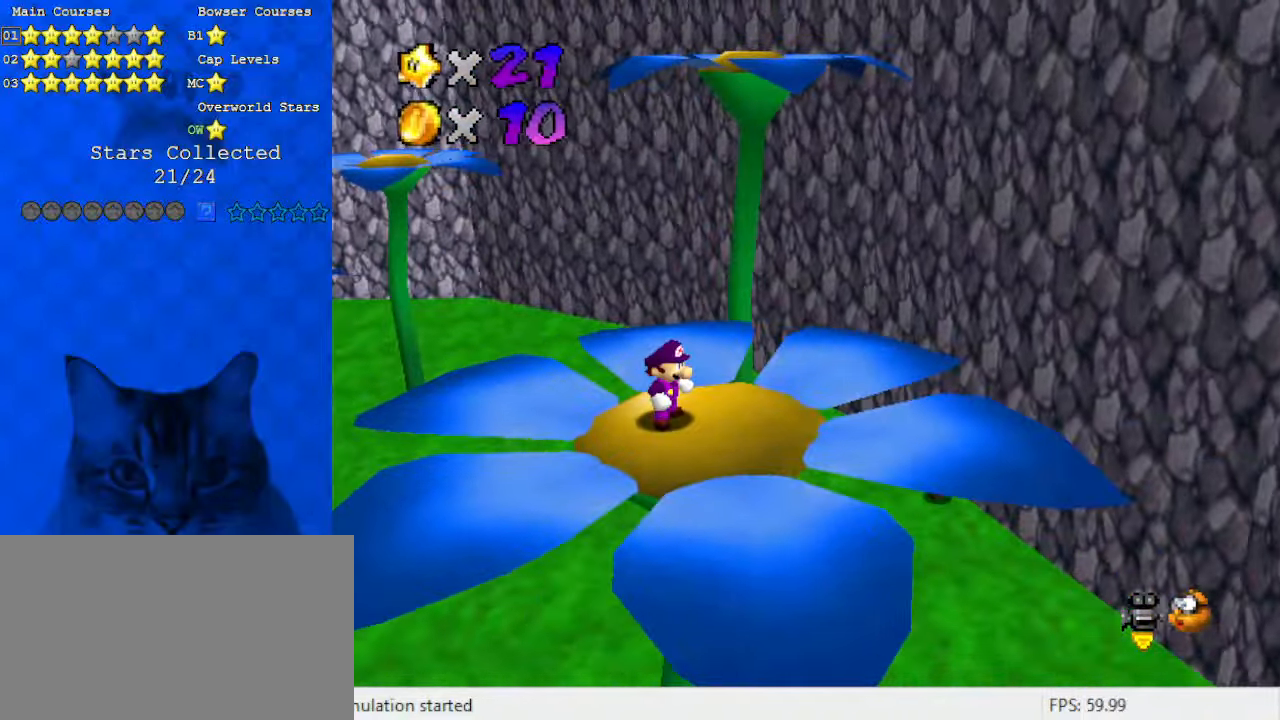
{"keys": ["left"], "events": []}
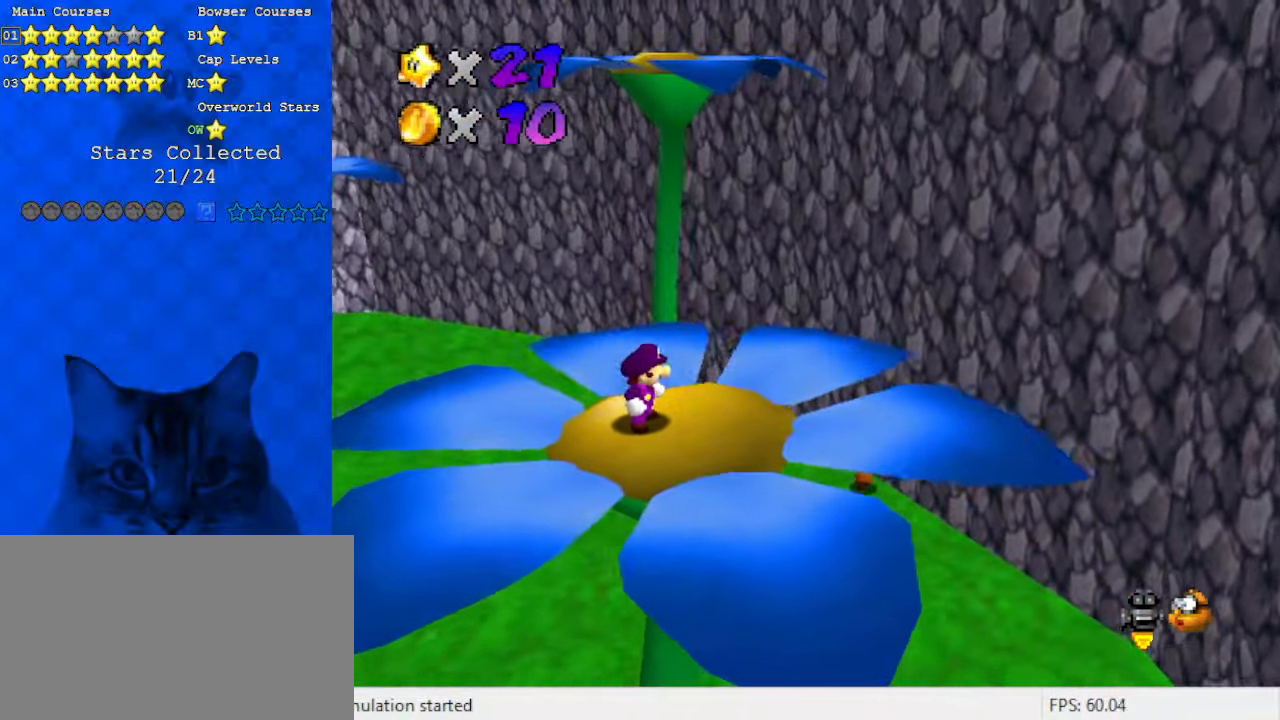
{"keys": ["left"], "events": []}
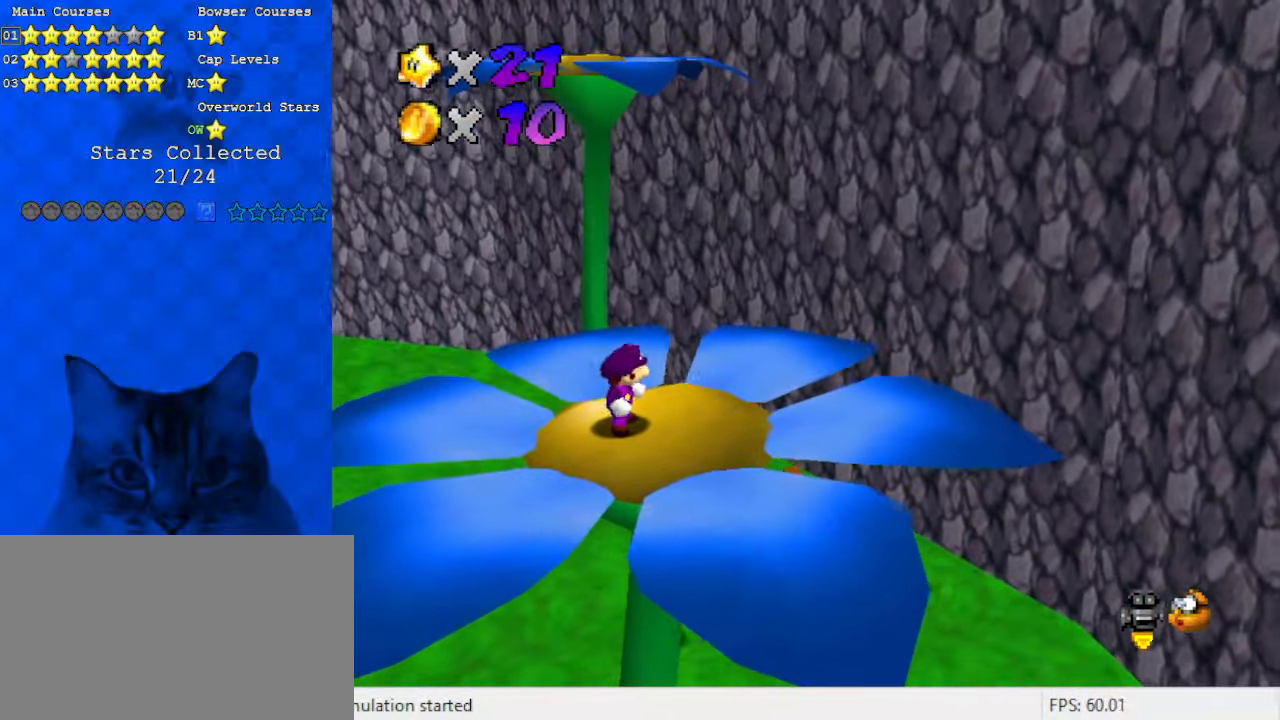
{"keys": ["down", "shift"], "events": [[33, "left", "up"], [133, "up", "down"], [200, "up", "up"], [300, "shift", "down"], [333, "down", "down"]]}
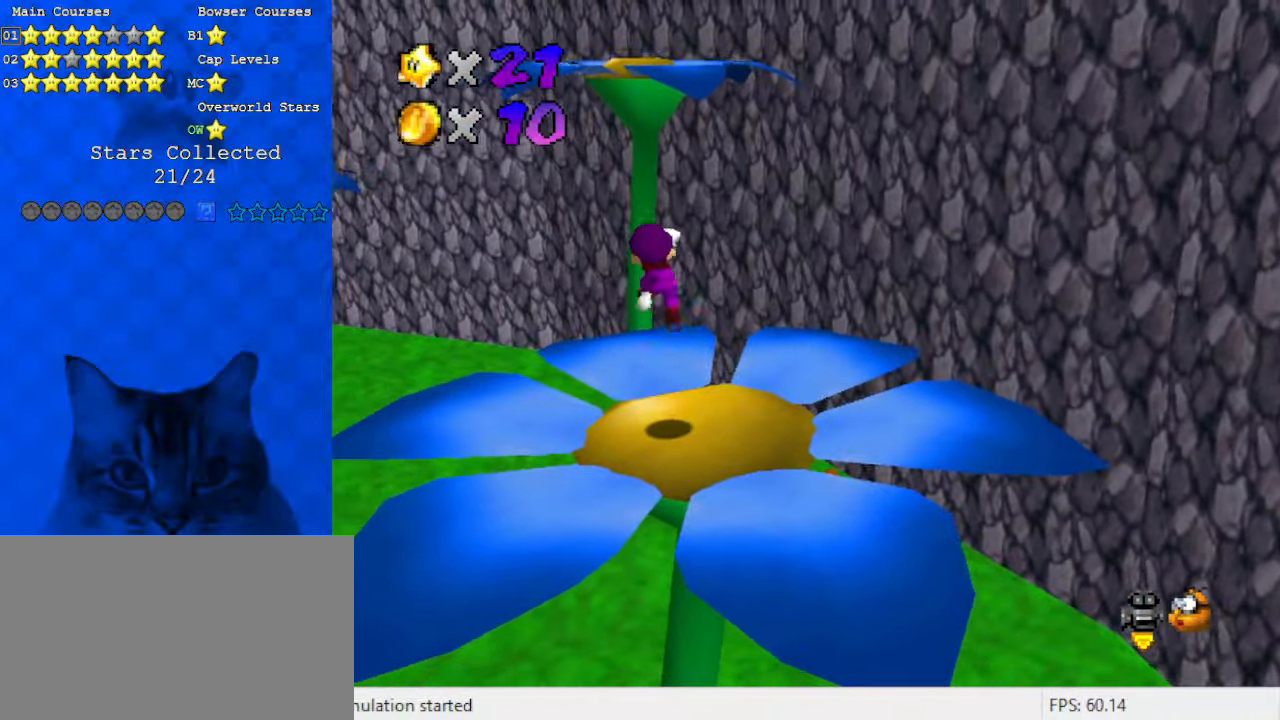
{"keys": ["ctrl", "shift", "up"], "events": [[233, "down", "up"], [266, "right", "down"], [300, "up", "down"], [400, "right", "up"], [433, "ctrl", "down"]]}
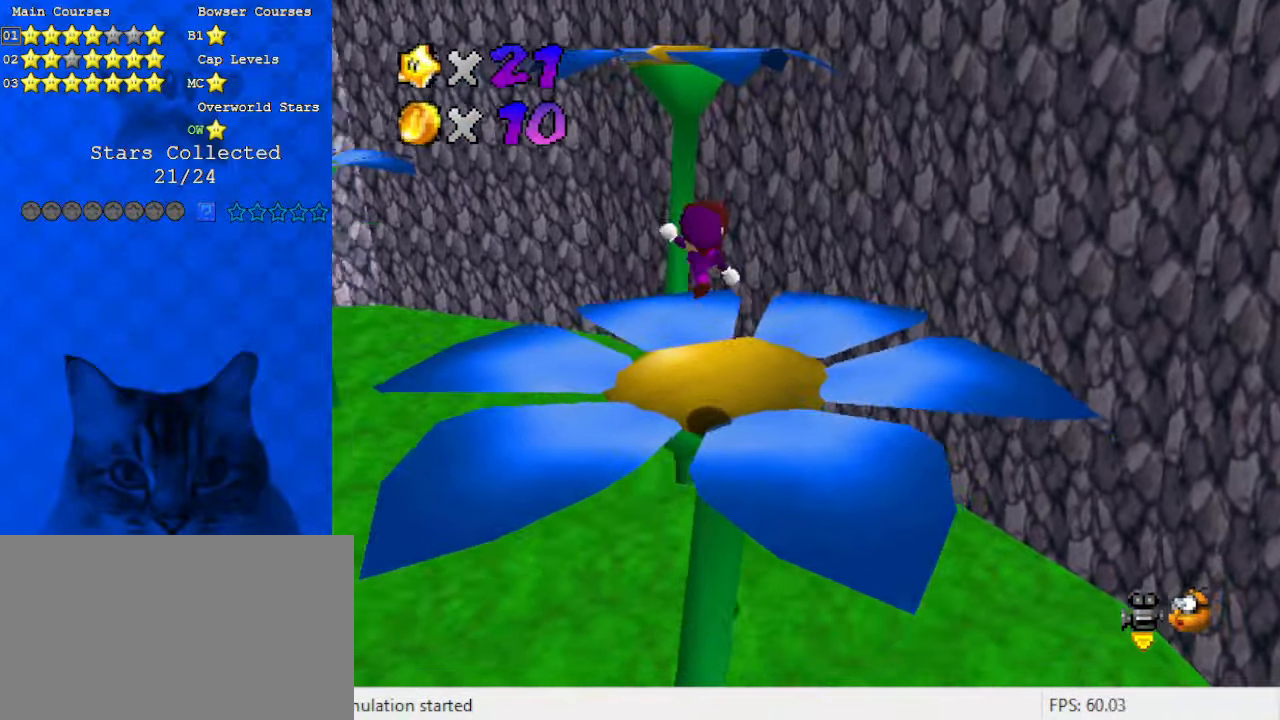
{"keys": ["up"], "events": [[133, "shift", "up"], [166, "ctrl", "up"]]}
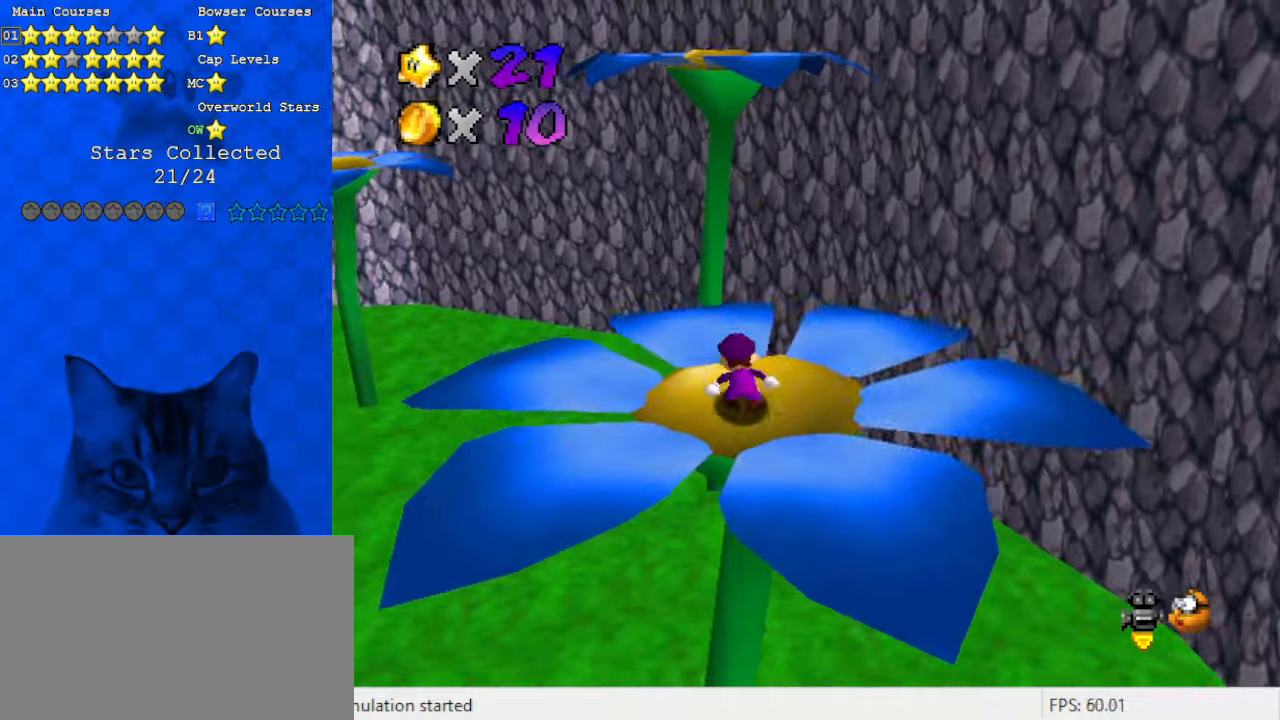
{"keys": ["left", "up"], "events": [[33, "shift", "down"], [266, "shift", "up"], [500, "left", "down"]]}
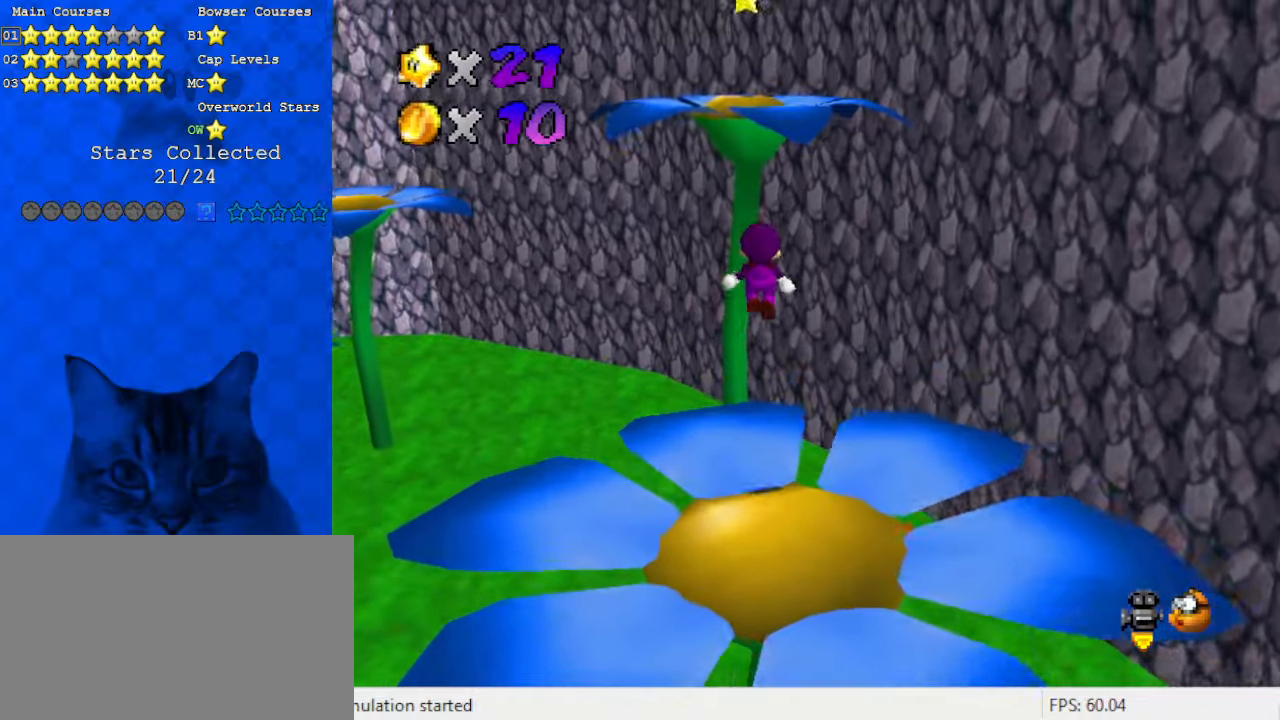
{"keys": ["shift", "up"], "events": [[200, "left", "up"], [433, "shift", "down"]]}
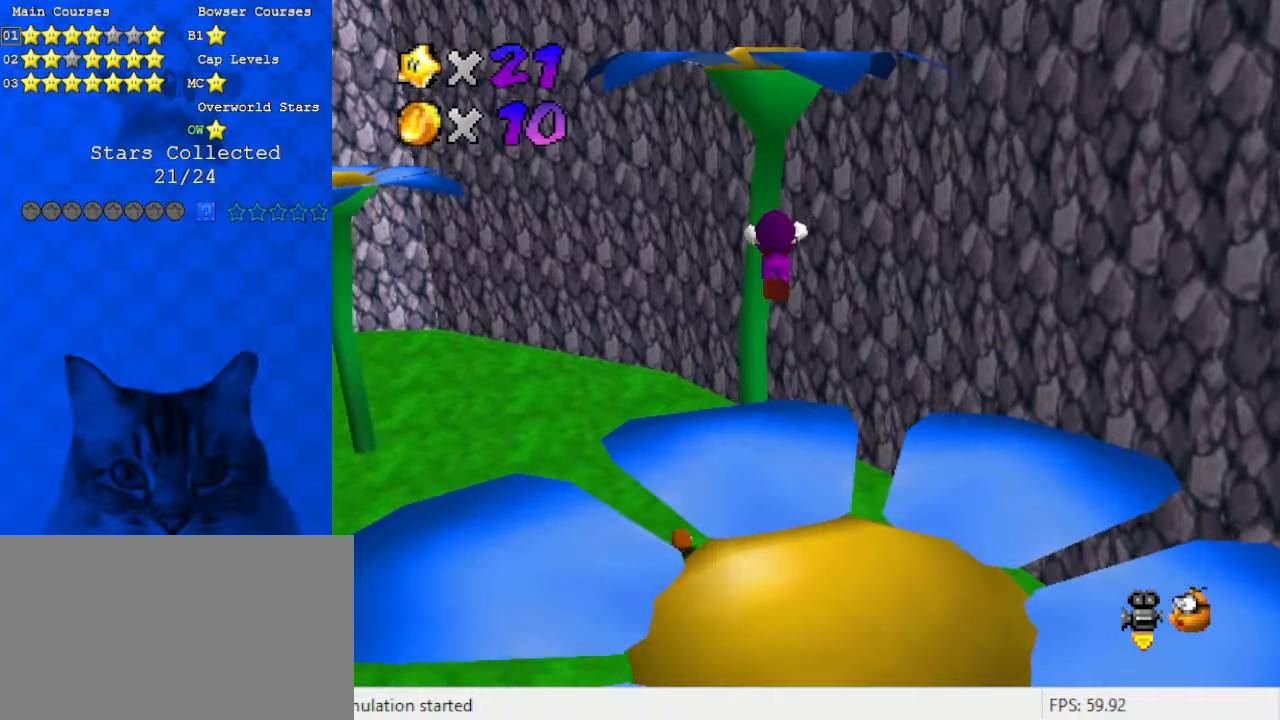
{"keys": ["shift", "up"], "events": [[66, "ctrl", "down"], [466, "ctrl", "up"]]}
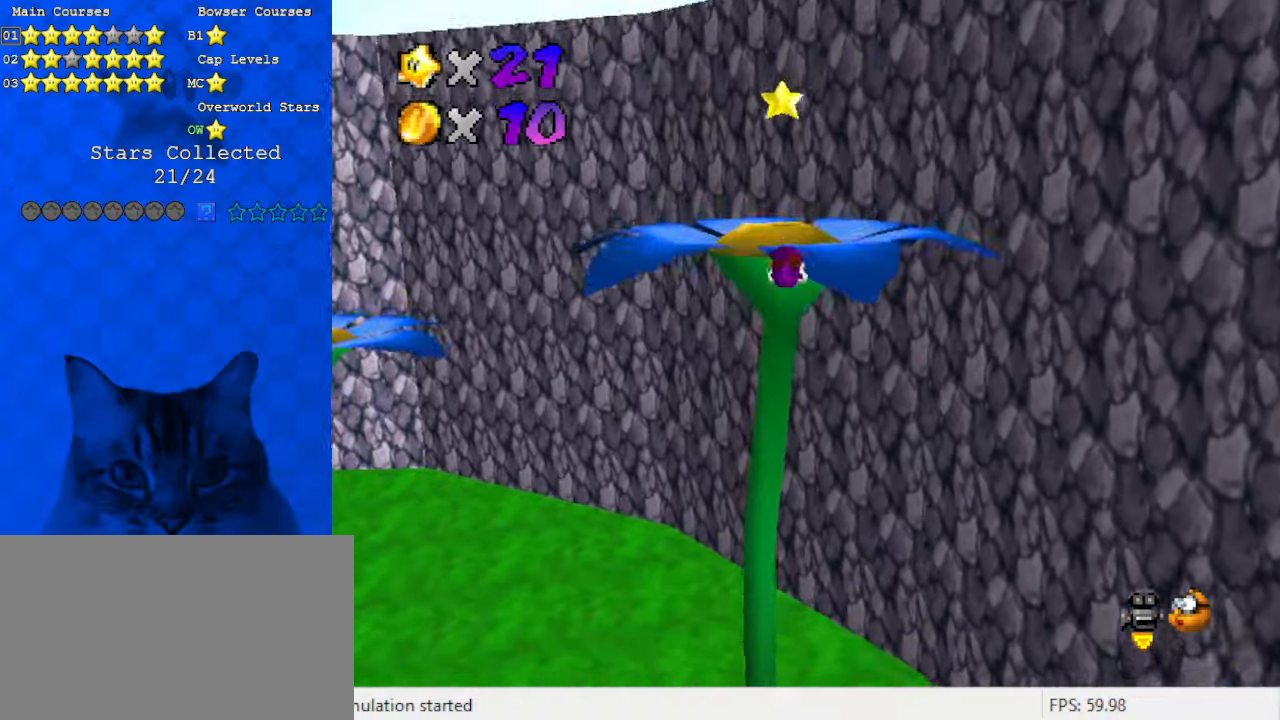
{"keys": ["shift", "up"], "events": [[33, "shift", "up"], [100, "right", "down"], [300, "right", "up"], [400, "shift", "down"]]}
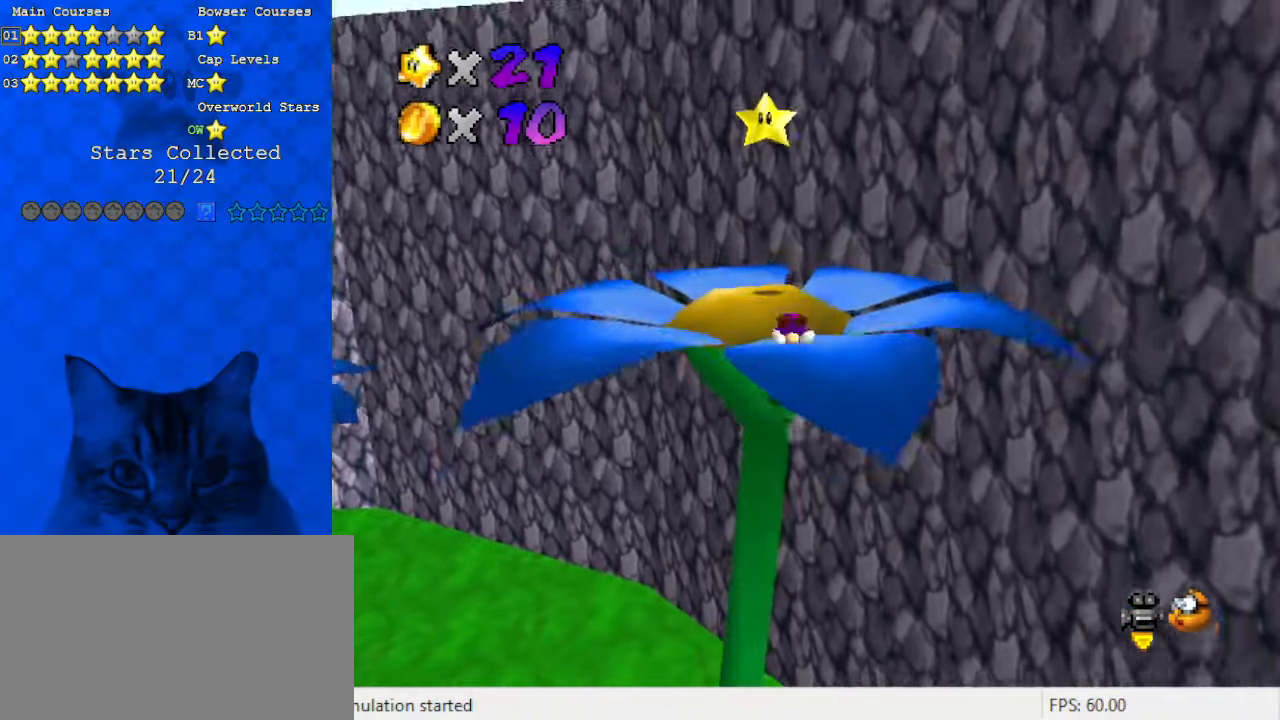
{"keys": [], "events": [[133, "shift", "up"], [266, "up", "up"]]}
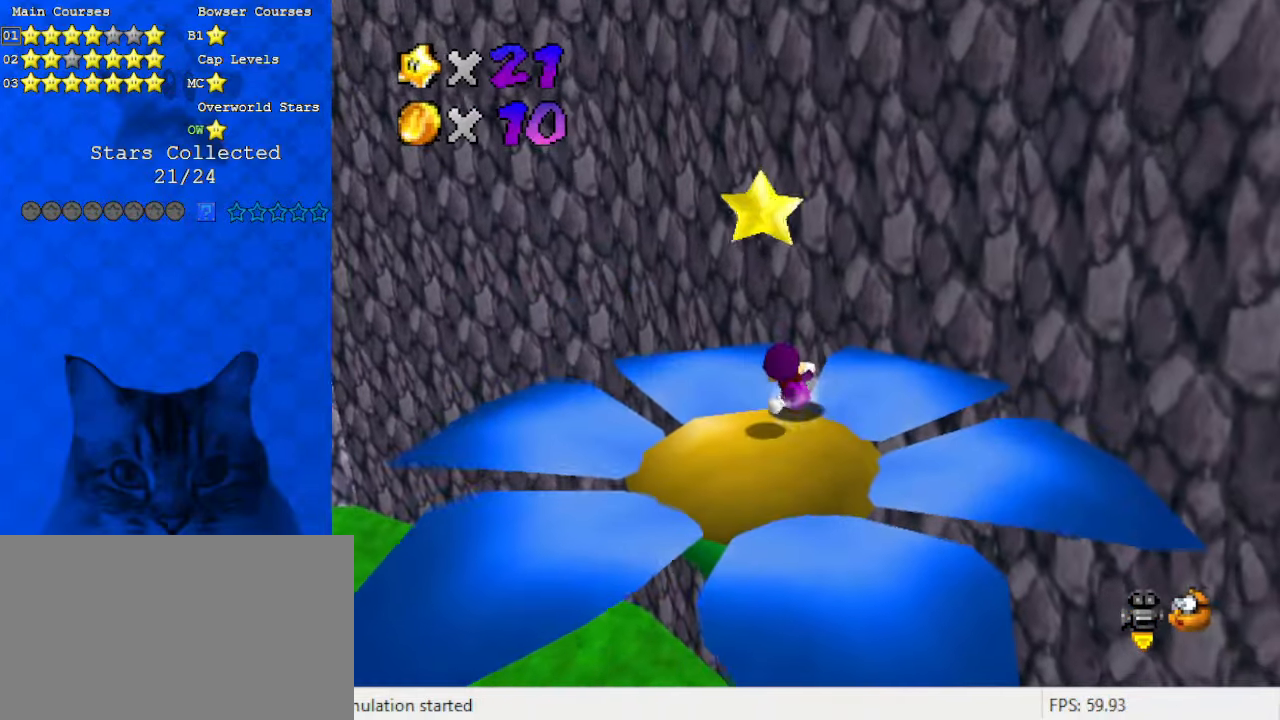
{"keys": ["d", "left"], "events": [[33, "shift", "down"], [100, "down", "down"], [233, "shift", "up"], [366, "down", "up"], [466, "d", "down"], [500, "left", "down"]]}
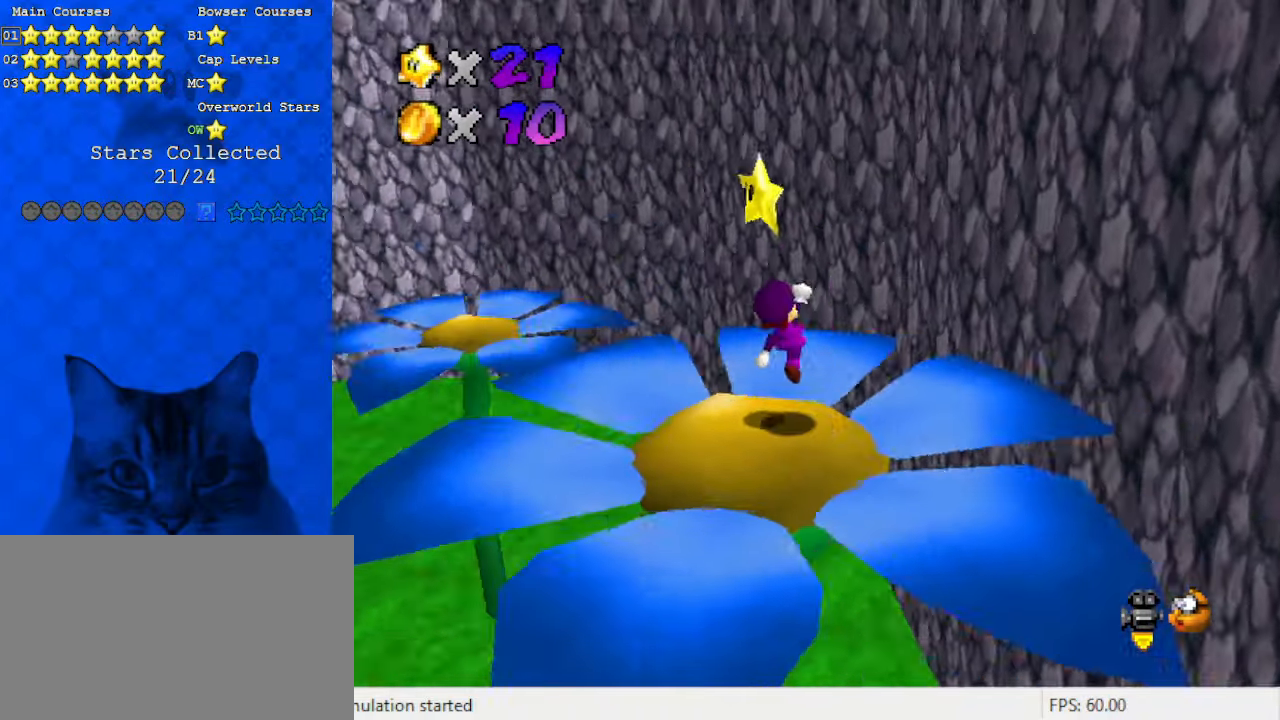
{"keys": ["shift", "y"], "events": [[100, "d", "up"], [100, "left", "up"], [233, "shift", "down"], [333, "up", "down"], [366, "right", "down"], [366, "shift", "up"], [366, "y", "down"], [400, "up", "up"], [466, "right", "up"], [466, "shift", "down"]]}
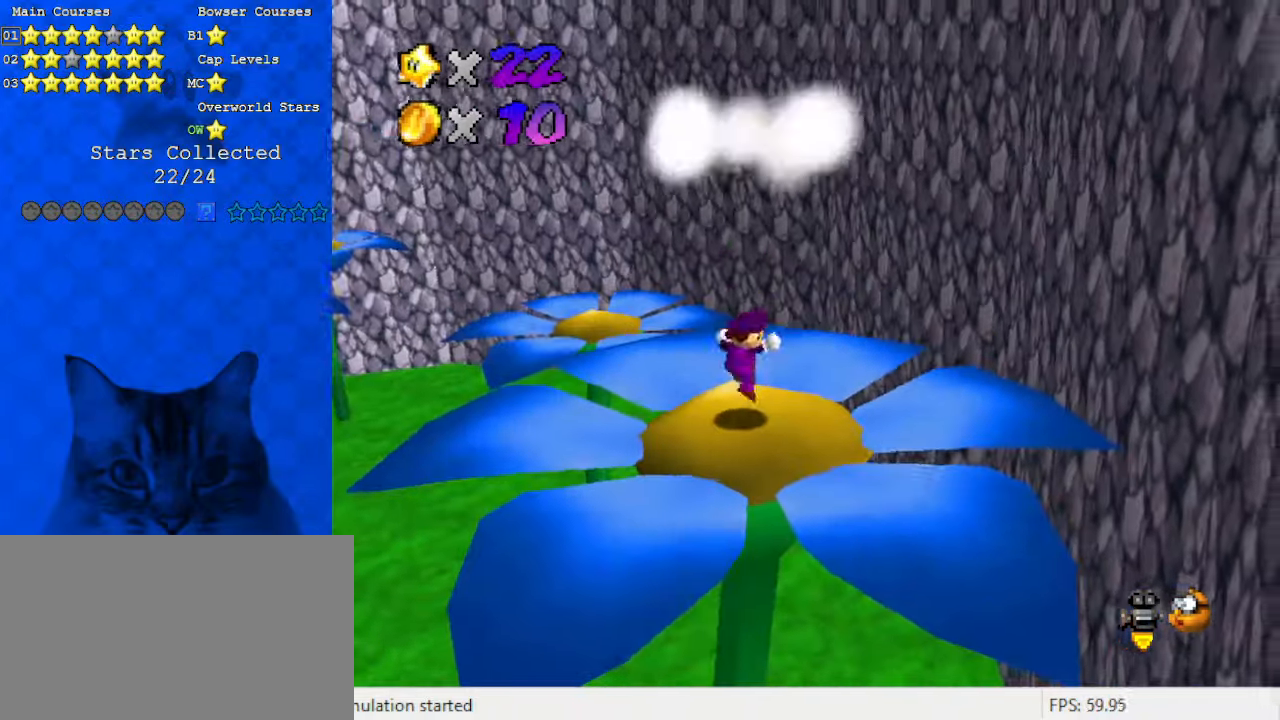
{"keys": [], "events": [[66, "shift", "up"], [66, "y", "up"]]}